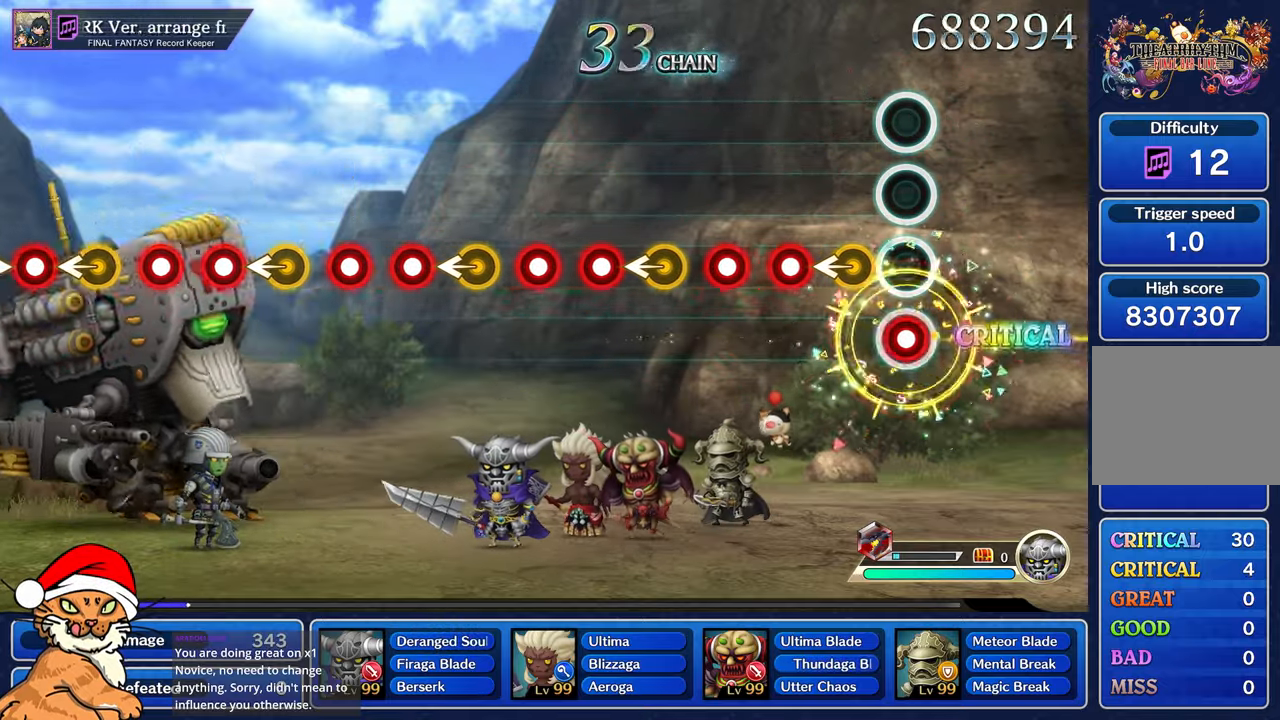
Gameplay with a controller (PlayStation layout); each line is a JSON object with the inputs held at the frame after it. "events" lists button and stick changes between this image and that frame as [ms after this image, input, new state], when the widget could be followed in between. Not read: L3 R3.
{"buttons": [], "left_stick": "center", "right_stick": "center", "events": [[133, "R1", "up"], [183, "left_stick", "left"], [317, "left_stick", "center"], [333, "R1", "down"], [433, "R1", "up"]]}
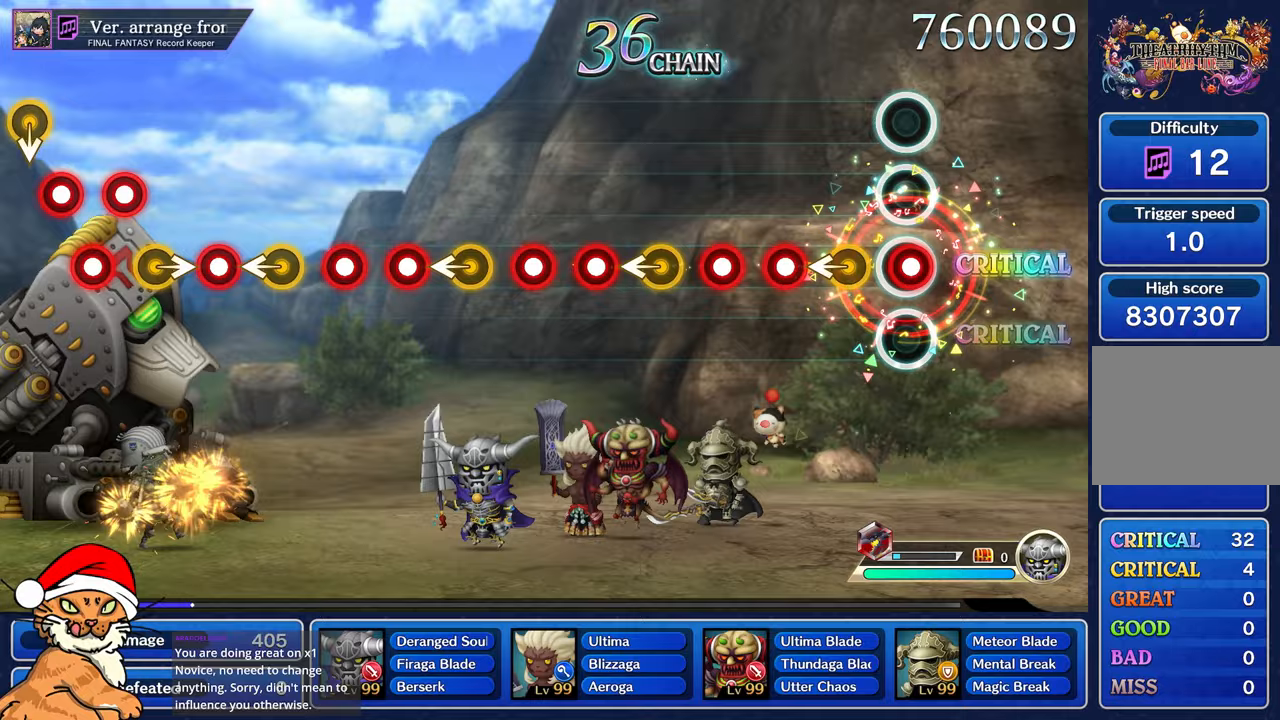
{"buttons": [], "left_stick": "center", "right_stick": "center", "events": [[33, "R1", "down"], [167, "R1", "up"], [183, "left_stick", "left"], [367, "R1", "down"], [367, "left_stick", "center"], [450, "R1", "up"]]}
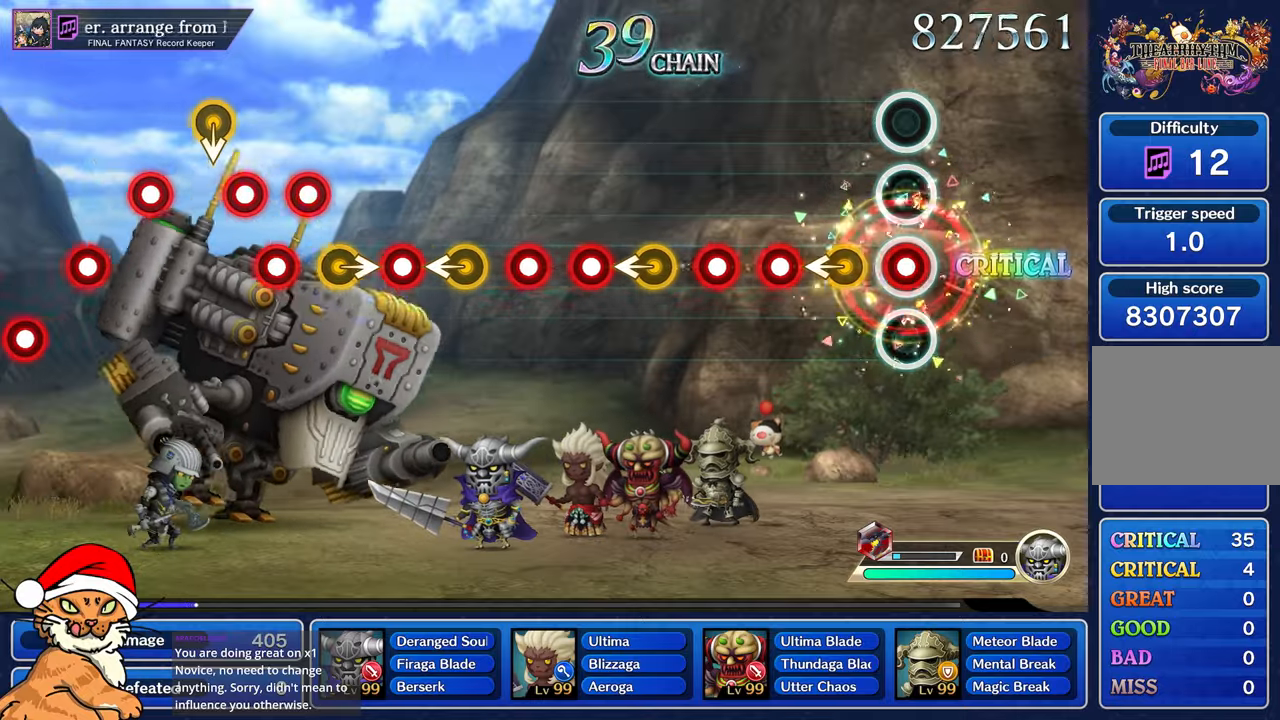
{"buttons": [], "left_stick": "center", "right_stick": "center", "events": [[50, "R1", "down"], [183, "R1", "up"], [200, "left_stick", "left"], [367, "R1", "down"], [367, "left_stick", "center"], [467, "R1", "up"]]}
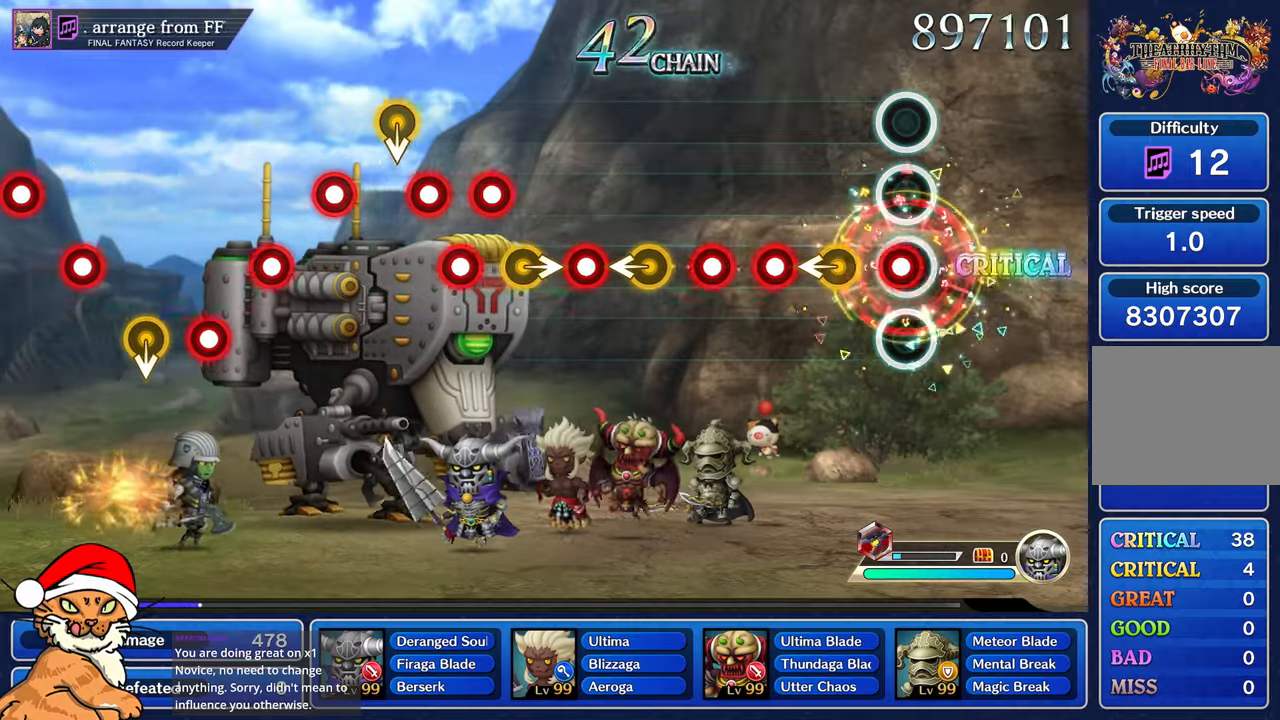
{"buttons": [], "left_stick": "center", "right_stick": "center", "events": [[50, "R1", "down"], [183, "R1", "up"], [217, "left_stick", "left"], [383, "R1", "down"], [383, "left_stick", "center"], [483, "R1", "up"]]}
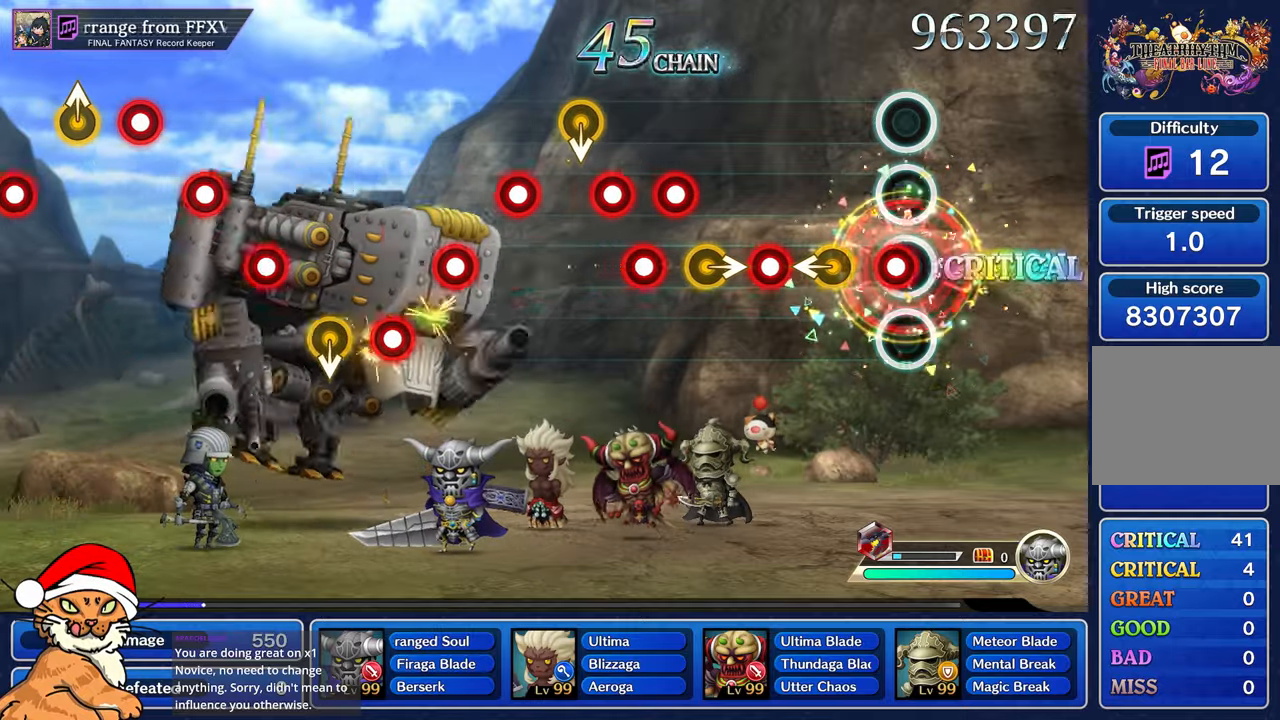
{"buttons": ["R1"], "left_stick": "center", "right_stick": "center", "events": [[83, "R1", "down"], [217, "R1", "up"], [233, "left_stick", "left"], [417, "left_stick", "center"], [433, "R1", "down"]]}